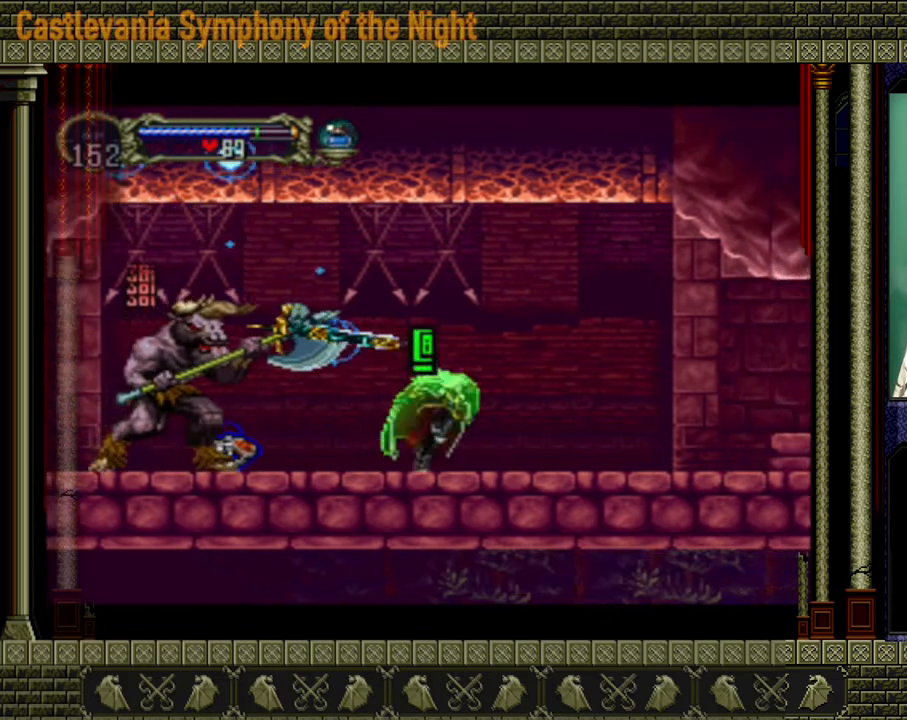
Gameplay with a controller (Xbox layout); each line is a JSON object with the inputs held at the frame after it. "events" lists button and stick changes between this image and that frame as [ms after this image, input, new state], when the widget could be followed in between. Not read: L3 R3.
{"buttons": [], "left_stick": "center", "right_stick": "center", "events": [[200, "left_stick", "left"], [400, "left_stick", "center"]]}
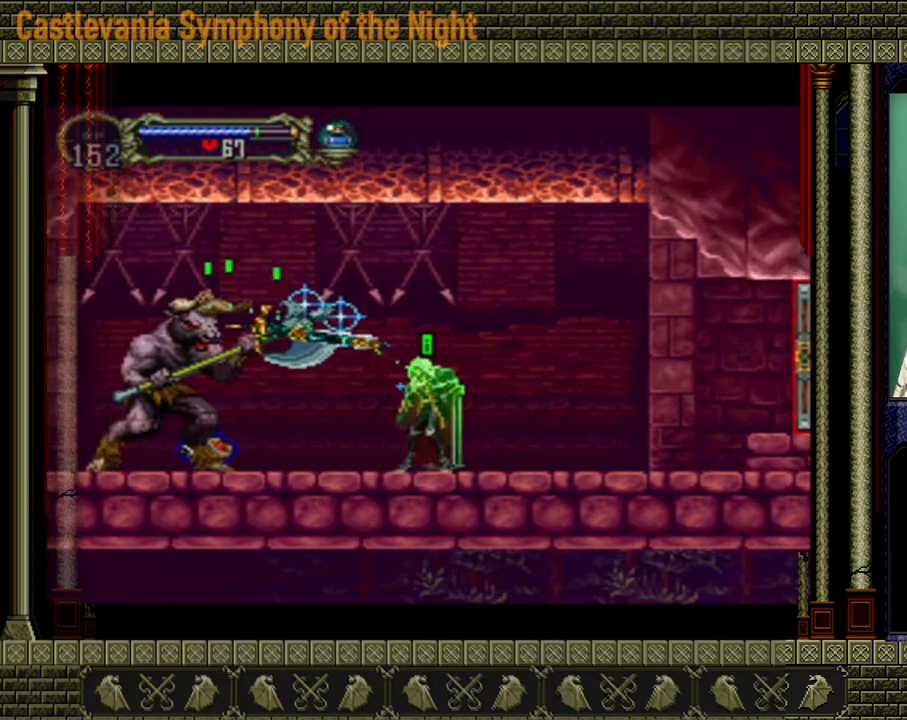
{"buttons": [], "left_stick": "right", "right_stick": "center", "events": [[40, "left_stick", "up"], [120, "X", "down"], [200, "X", "up"], [240, "X", "down"], [320, "X", "up"], [360, "left_stick", "center"], [480, "left_stick", "right"]]}
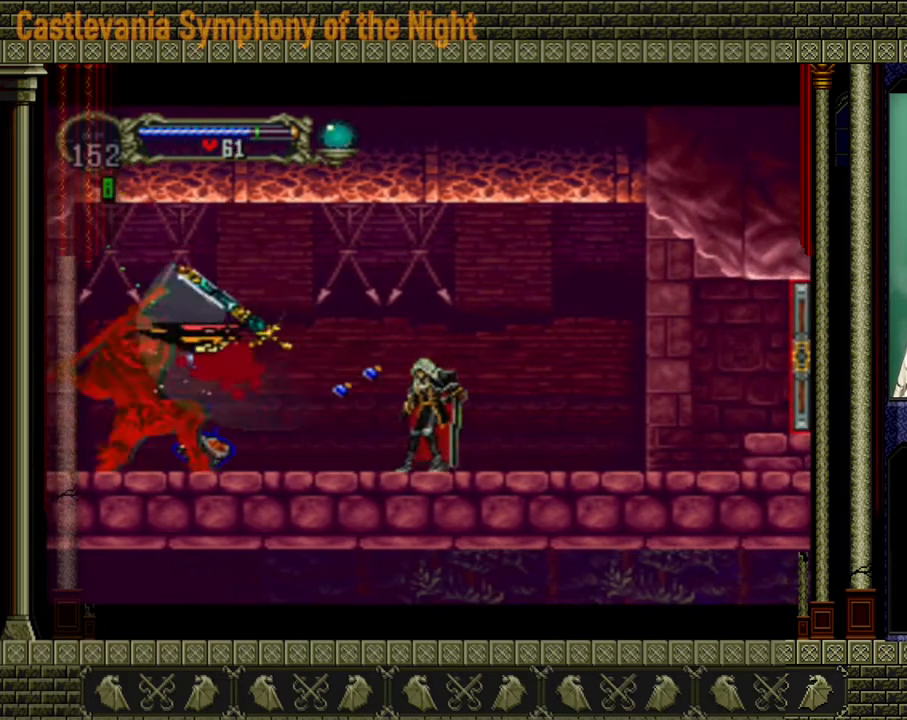
{"buttons": [], "left_stick": "right", "right_stick": "center", "events": []}
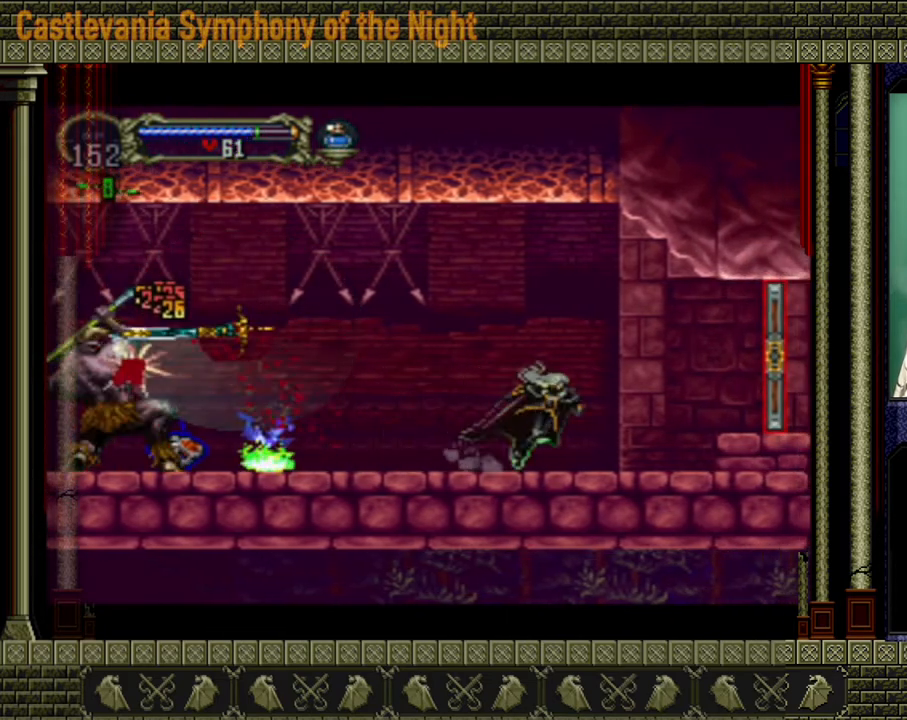
{"buttons": [], "left_stick": "center", "right_stick": "center", "events": [[280, "left_stick", "left"], [400, "left_stick", "center"]]}
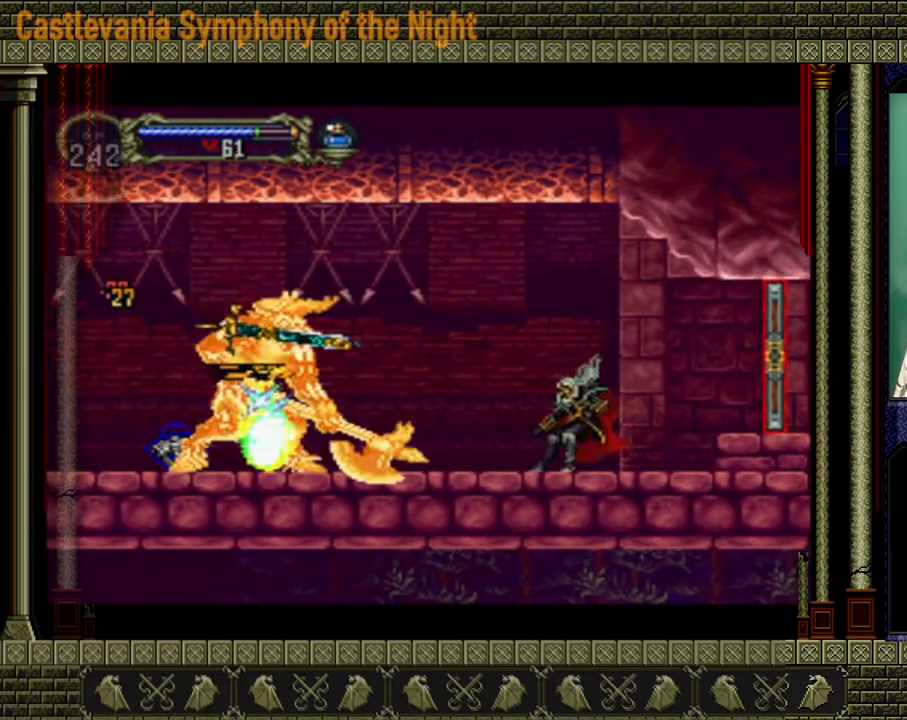
{"buttons": [], "left_stick": "center", "right_stick": "center", "events": []}
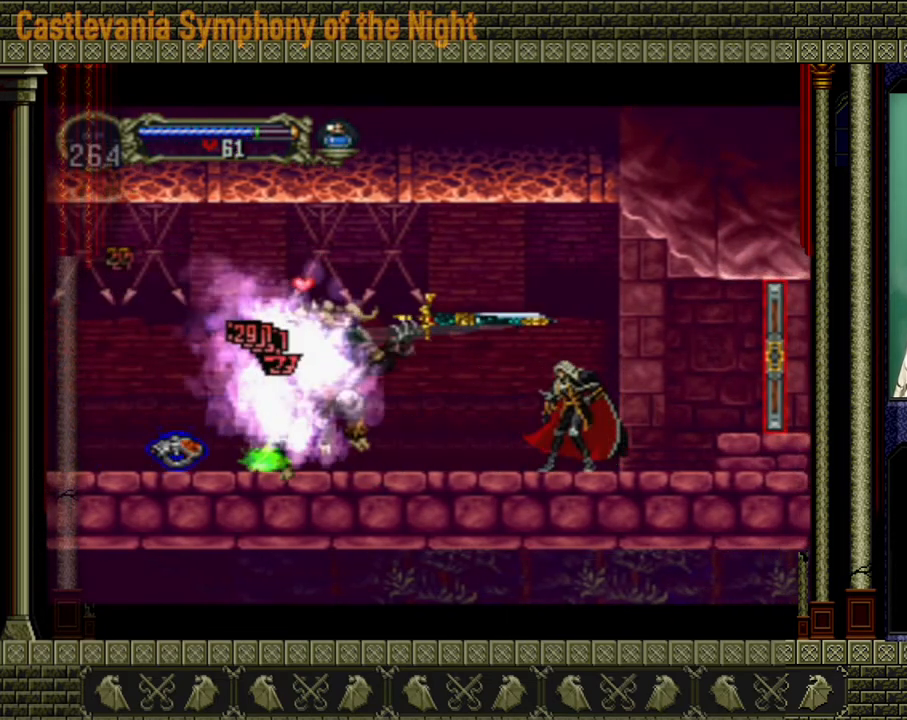
{"buttons": [], "left_stick": "left", "right_stick": "center", "events": [[200, "left_stick", "left"]]}
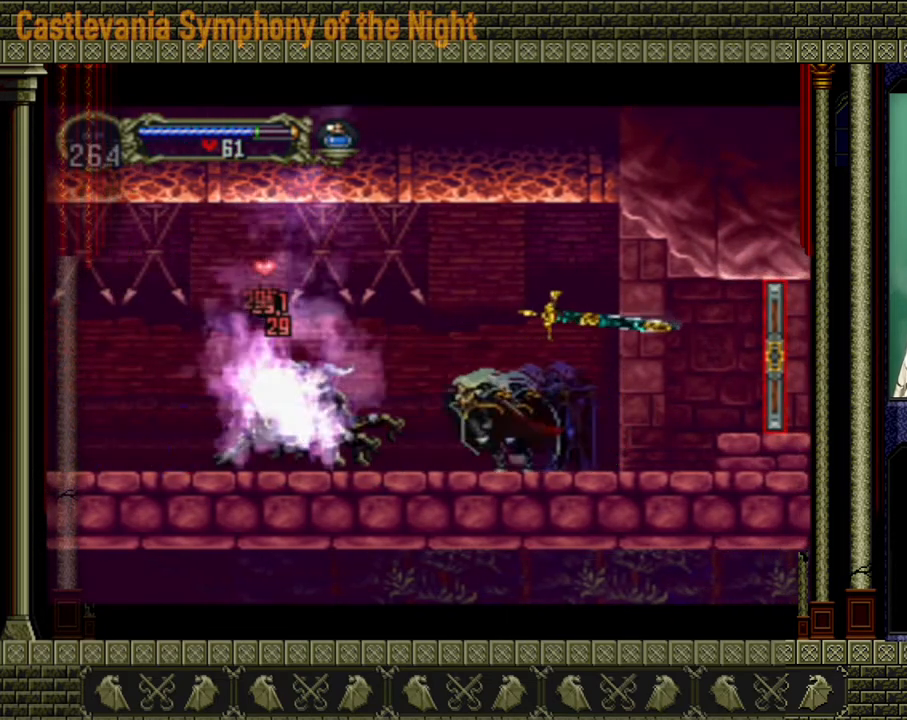
{"buttons": [], "left_stick": "left", "right_stick": "center", "events": []}
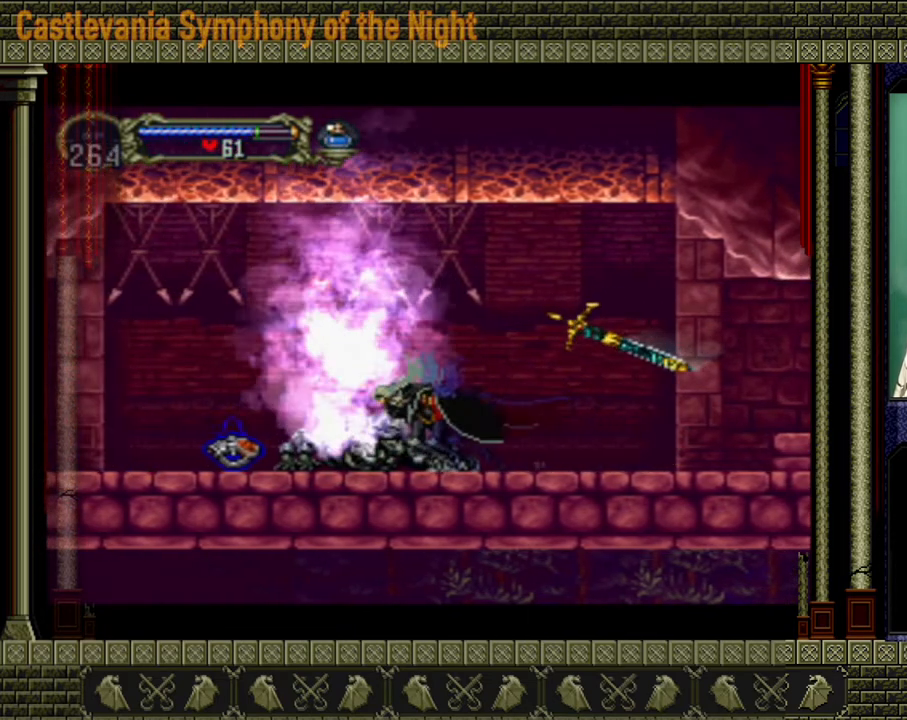
{"buttons": [], "left_stick": "left", "right_stick": "center", "events": [[120, "A", "down"], [520, "A", "up"]]}
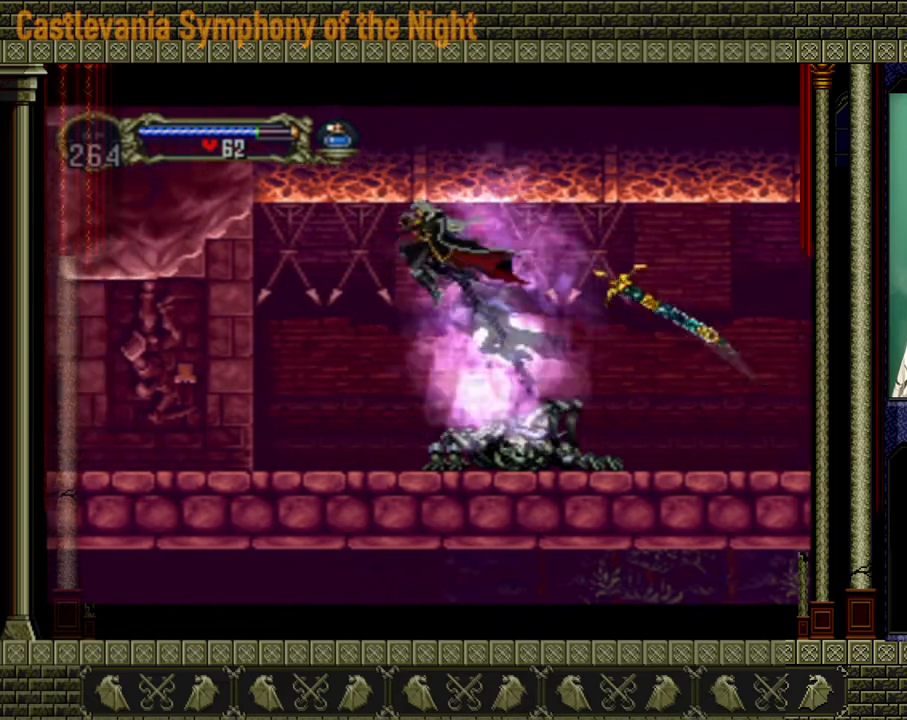
{"buttons": [], "left_stick": "left", "right_stick": "center", "events": [[160, "A", "down"], [320, "A", "up"]]}
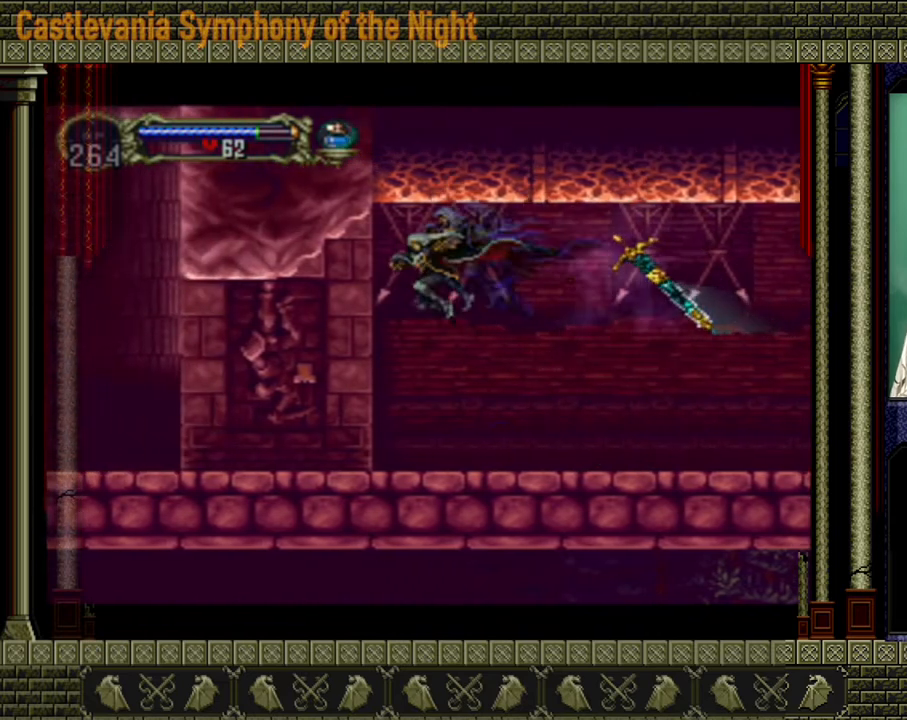
{"buttons": [], "left_stick": "left", "right_stick": "center", "events": []}
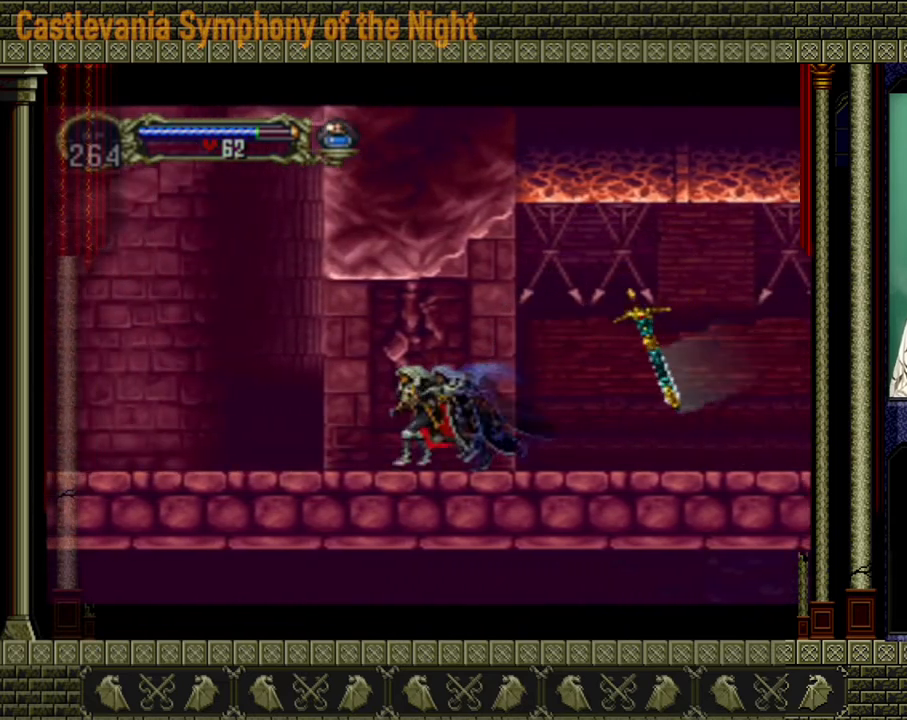
{"buttons": [], "left_stick": "left", "right_stick": "center", "events": []}
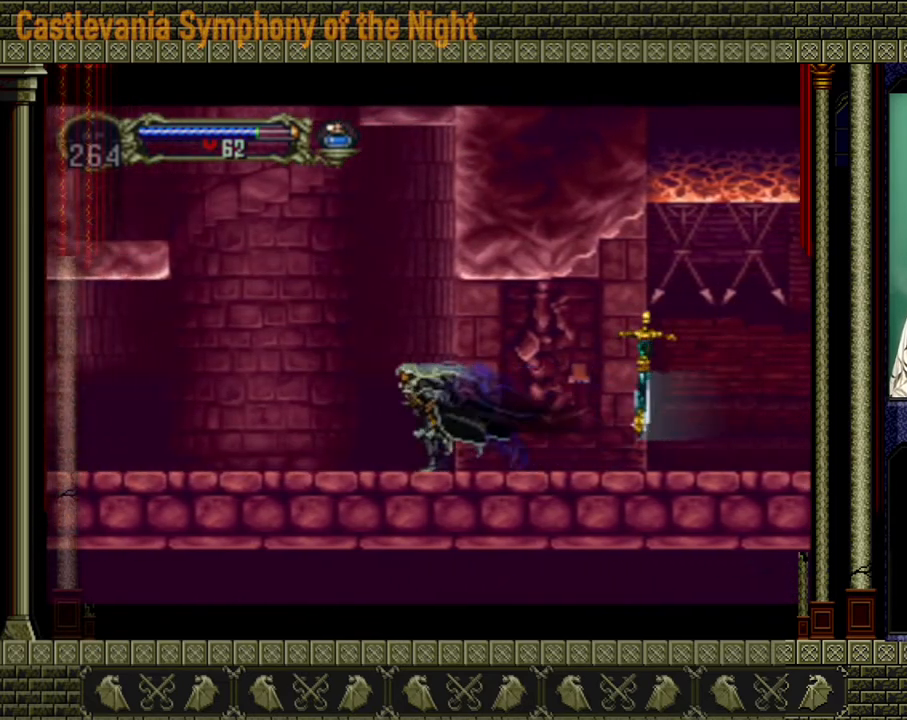
{"buttons": [], "left_stick": "left", "right_stick": "center", "events": []}
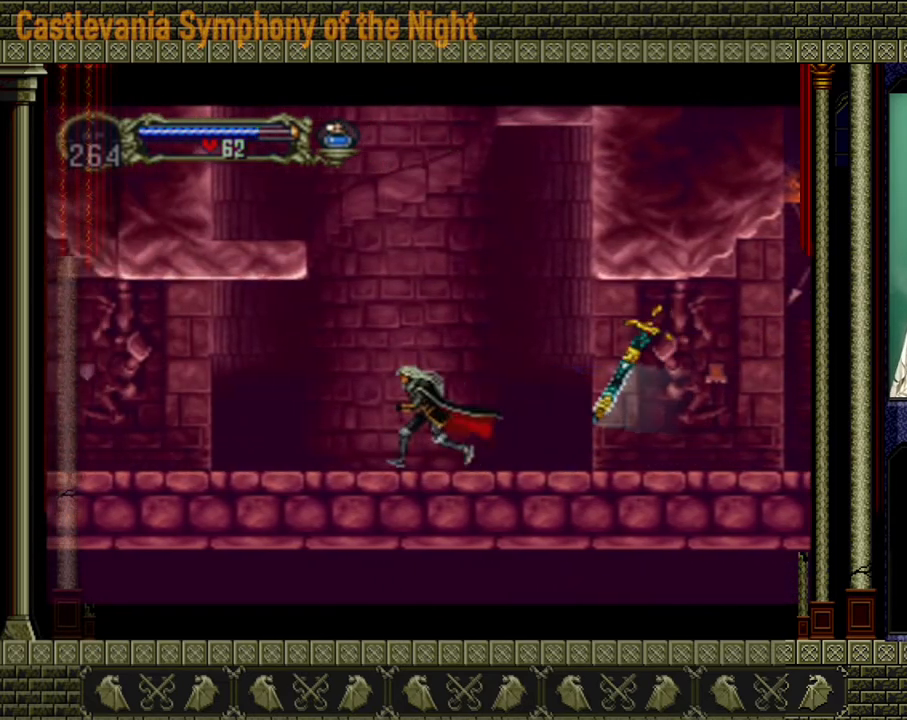
{"buttons": [], "left_stick": "left", "right_stick": "center", "events": []}
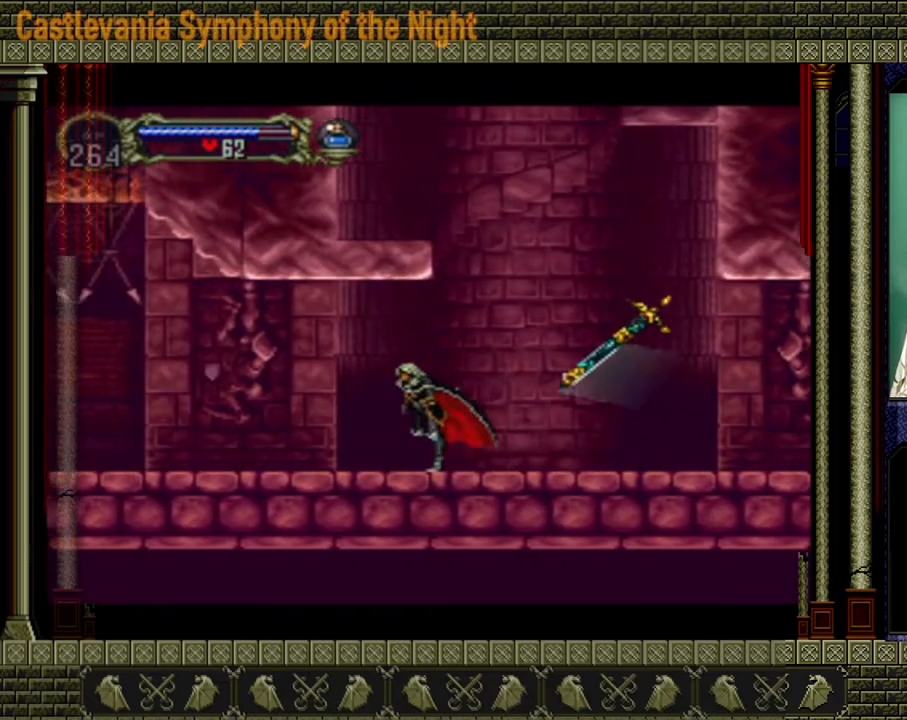
{"buttons": [], "left_stick": "left", "right_stick": "center", "events": []}
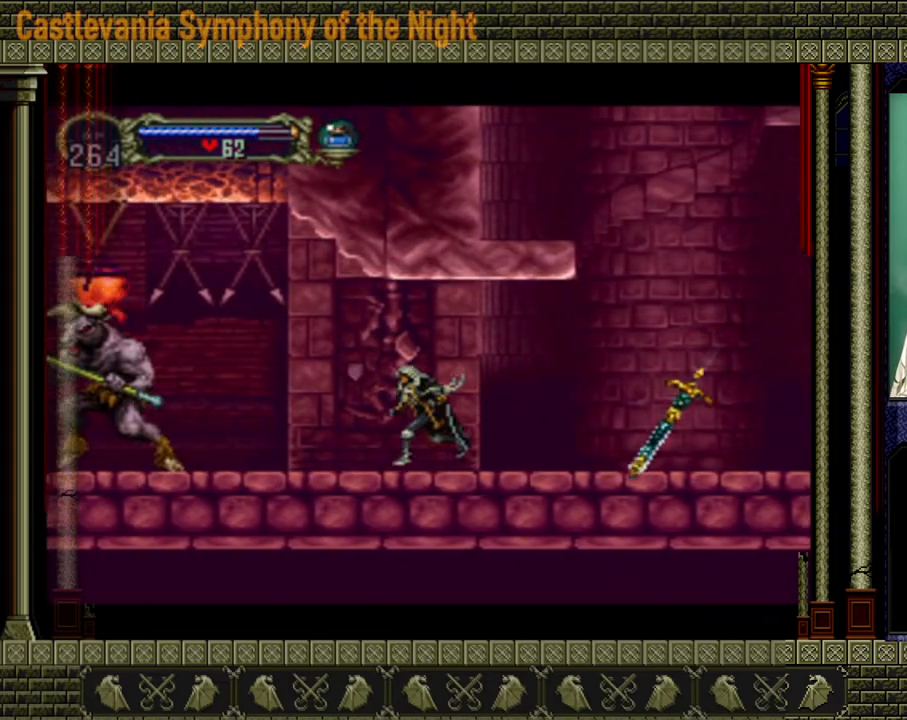
{"buttons": ["X"], "left_stick": "center", "right_stick": "center", "events": [[360, "X", "down"], [480, "left_stick", "center"]]}
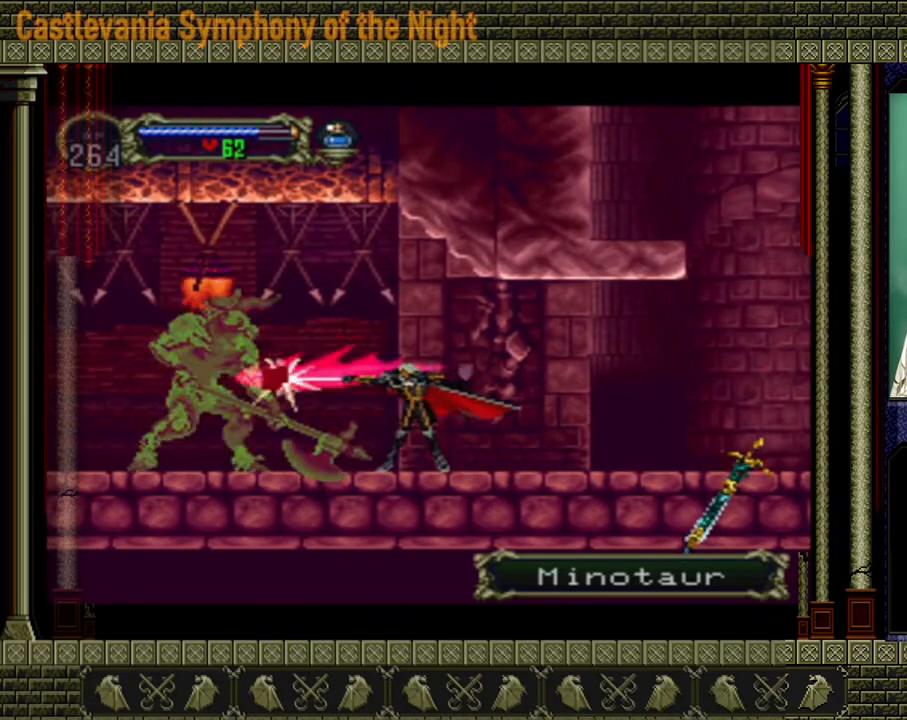
{"buttons": [], "left_stick": "down", "right_stick": "center", "events": [[40, "X", "up"], [200, "left_stick", "down"], [360, "X", "down"], [520, "X", "up"]]}
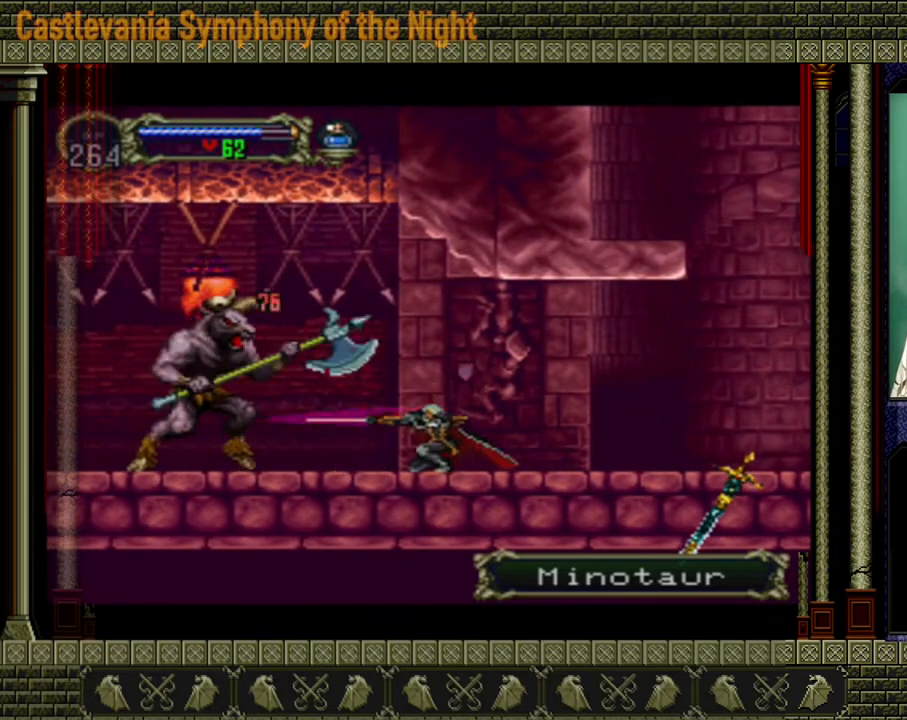
{"buttons": [], "left_stick": "down", "right_stick": "center", "events": [[160, "X", "down"], [320, "X", "up"], [360, "X", "down"], [480, "X", "up"]]}
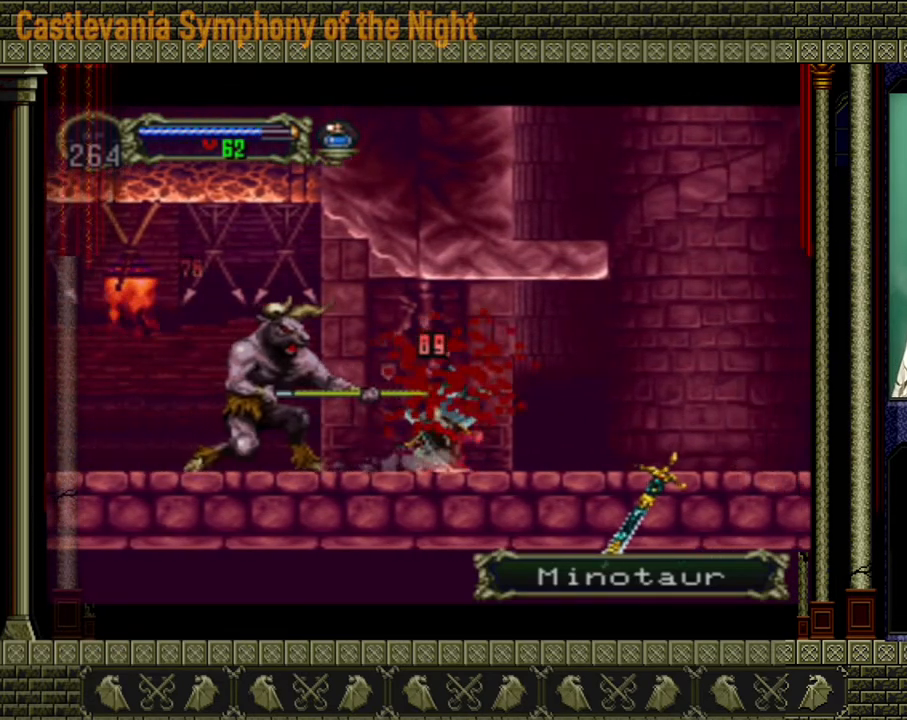
{"buttons": ["X"], "left_stick": "down", "right_stick": "center", "events": [[120, "X", "down"], [200, "X", "up"], [280, "X", "down"], [360, "X", "up"], [400, "X", "down"]]}
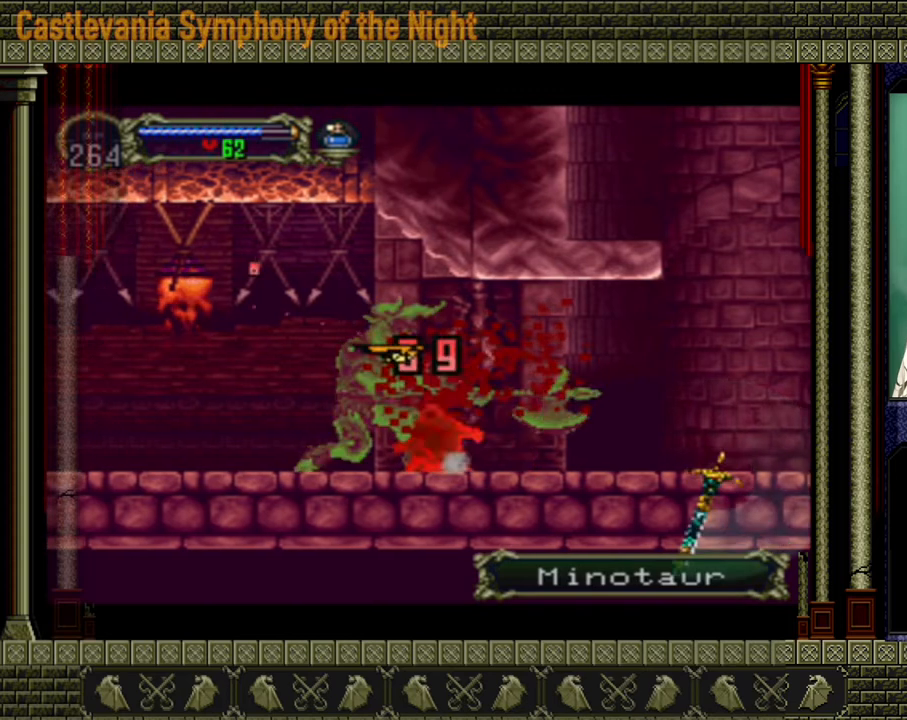
{"buttons": ["X"], "left_stick": "down", "right_stick": "center", "events": [[120, "X", "up"], [200, "X", "down"], [280, "X", "up"], [320, "X", "down"], [400, "X", "up"], [440, "X", "down"]]}
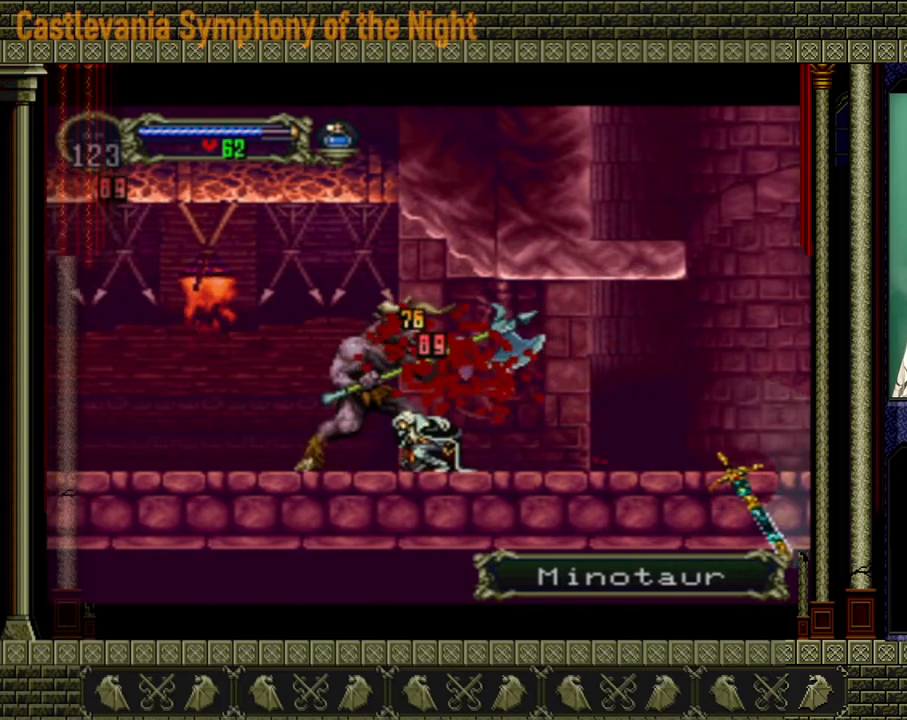
{"buttons": ["X"], "left_stick": "down", "right_stick": "center", "events": [[80, "X", "up"], [120, "X", "down"], [200, "X", "up"], [240, "X", "down"], [320, "X", "up"], [360, "X", "down"], [480, "X", "up"], [520, "X", "down"]]}
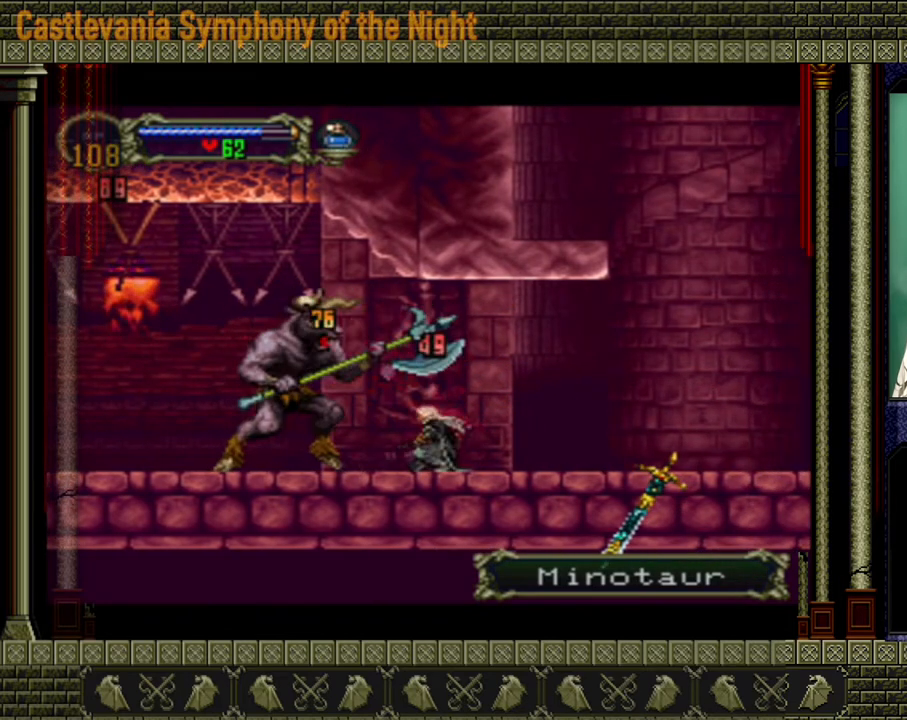
{"buttons": ["X"], "left_stick": "down", "right_stick": "center", "events": [[80, "X", "up"], [160, "X", "down"], [200, "X", "up"], [280, "X", "down"]]}
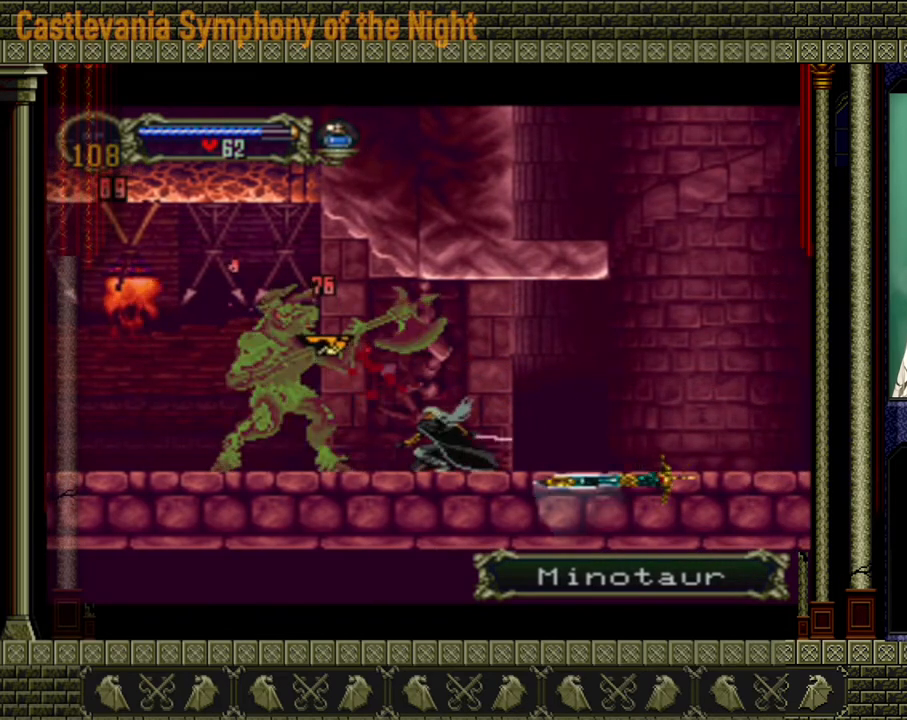
{"buttons": ["X"], "left_stick": "down", "right_stick": "center", "events": [[40, "X", "up"], [120, "X", "down"], [200, "X", "up"], [240, "X", "down"], [320, "X", "up"], [360, "X", "down"], [480, "X", "up"], [520, "X", "down"]]}
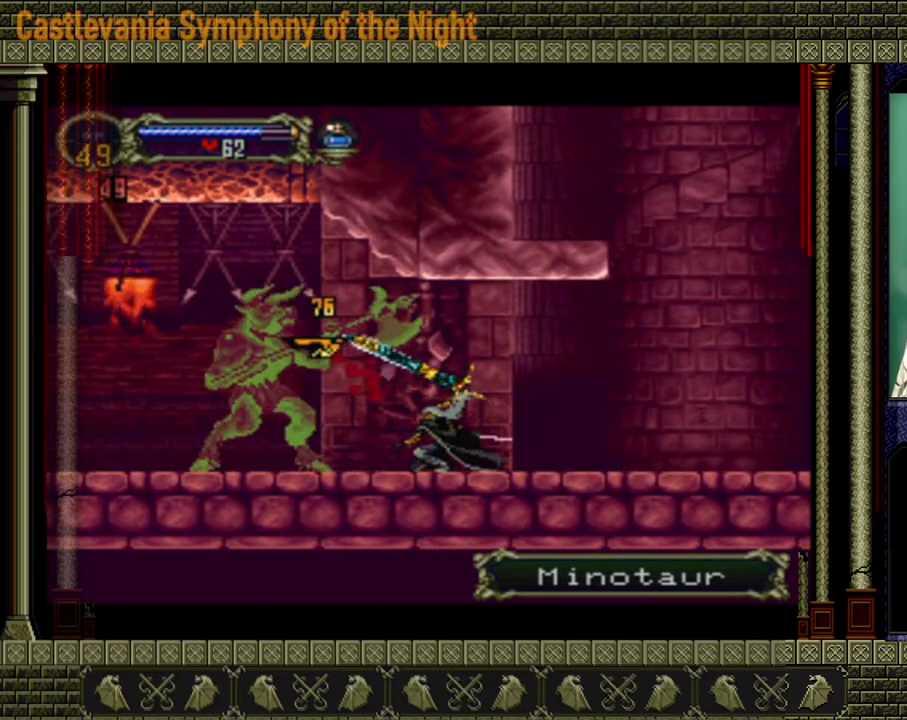
{"buttons": ["X"], "left_stick": "down", "right_stick": "center", "events": [[80, "X", "up"], [160, "X", "down"], [200, "X", "up"], [280, "X", "down"], [400, "X", "up"], [440, "X", "down"]]}
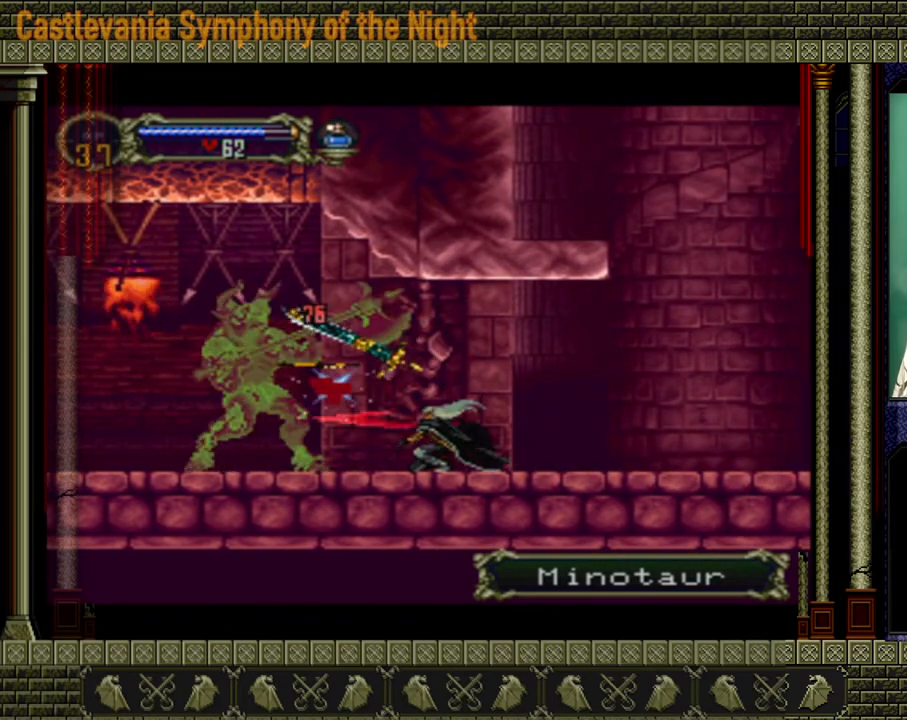
{"buttons": ["X"], "left_stick": "down", "right_stick": "center", "events": [[80, "X", "up"], [120, "X", "down"], [200, "X", "up"], [280, "X", "down"], [320, "X", "up"], [440, "X", "down"]]}
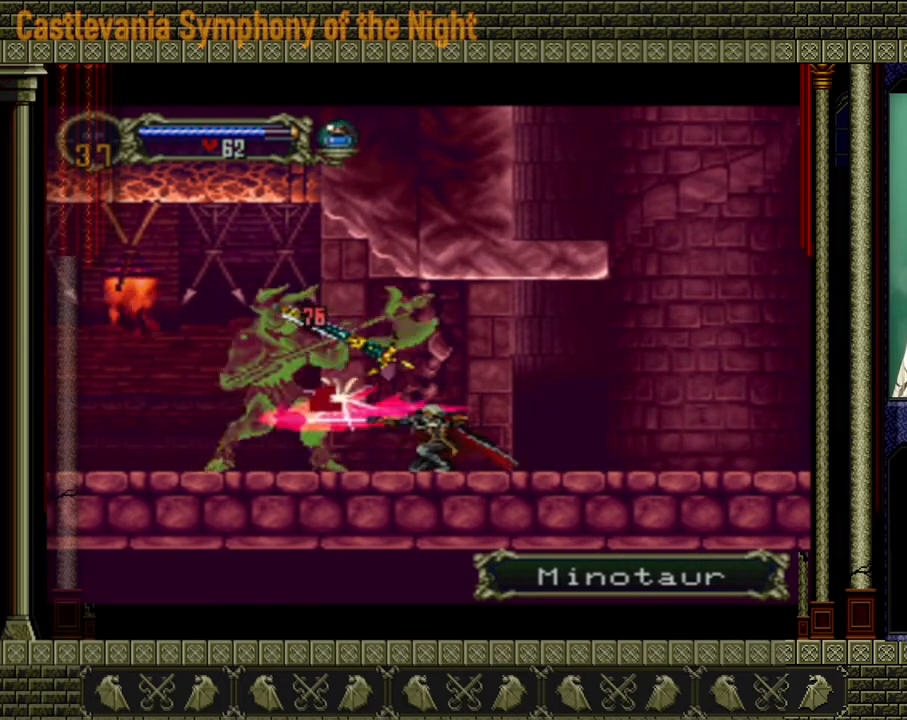
{"buttons": ["X"], "left_stick": "down", "right_stick": "center", "events": [[120, "X", "up"], [200, "X", "down"], [240, "X", "up"], [280, "X", "down"], [400, "X", "up"], [440, "X", "down"]]}
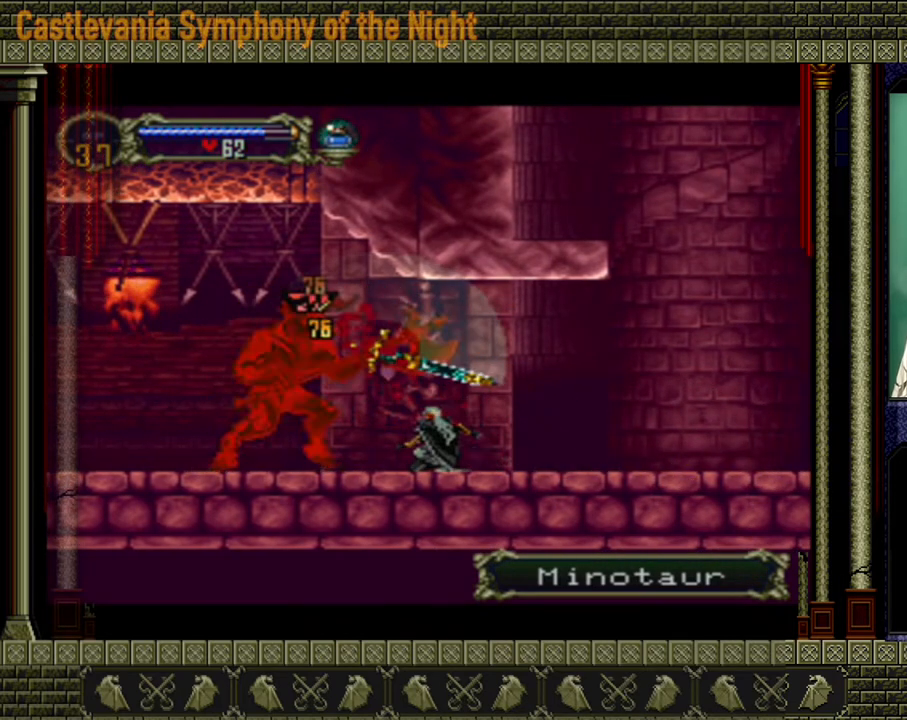
{"buttons": [], "left_stick": "down", "right_stick": "center", "events": [[40, "X", "up"], [120, "X", "down"], [160, "X", "up"], [240, "X", "down"], [320, "X", "up"], [400, "X", "down"], [520, "X", "up"]]}
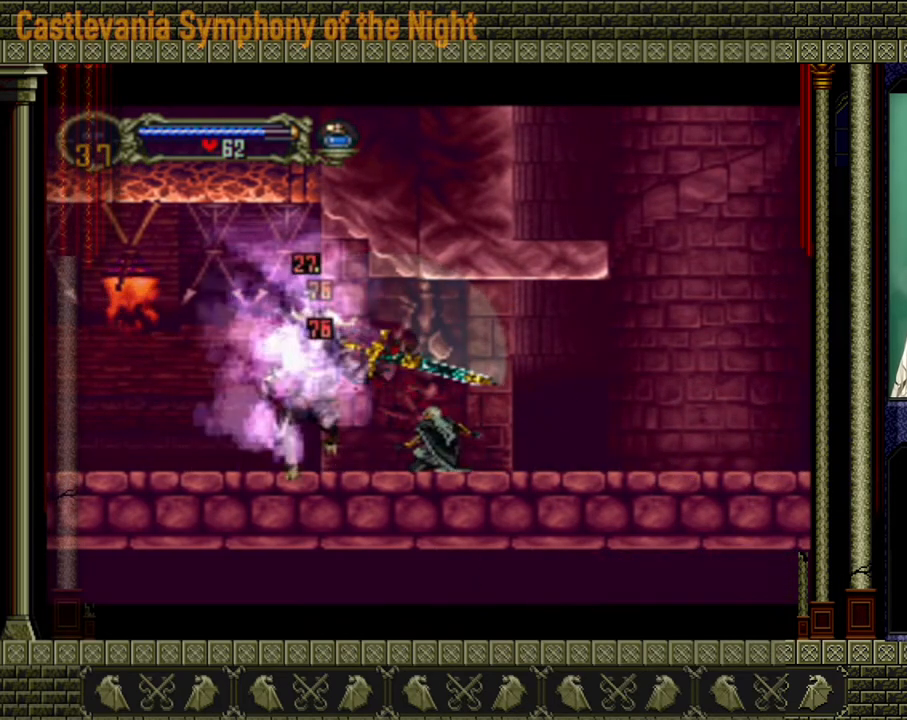
{"buttons": [], "left_stick": "up-left", "right_stick": "center", "events": [[80, "left_stick", "center"], [200, "left_stick", "up-left"]]}